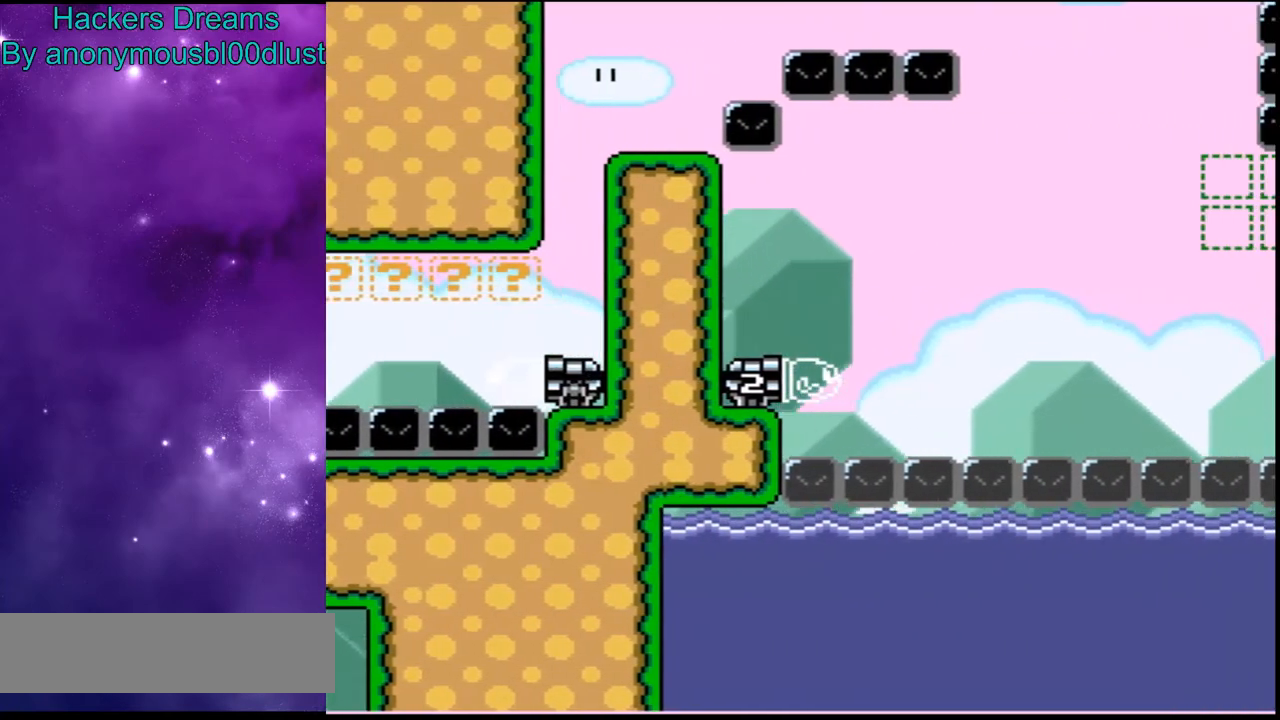
Gameplay with a controller (Nintendo layout); each line is a JSON object with the inputs held at the frame after it (dt_ms = milliseconds from this image to that frame). "events" lists button and stick changes between this image and that frame as [ms after this image, input, new state], when the widget could be followed in between. Not read: DPAD_DOWN DPAD_LEFT DPAD_RIGHT L3 R3 SELECT.
{"dt_ms": 1000, "buttons": ["B", "Y"]}
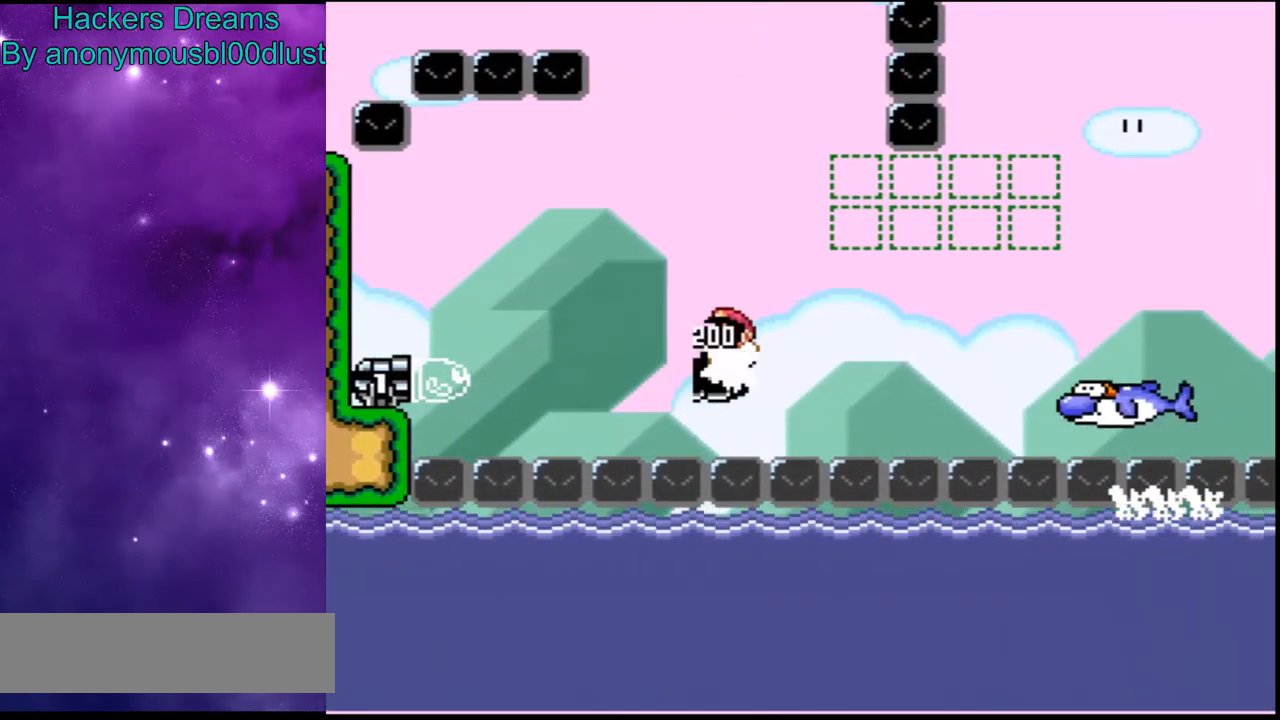
{"dt_ms": 1000, "buttons": ["X"]}
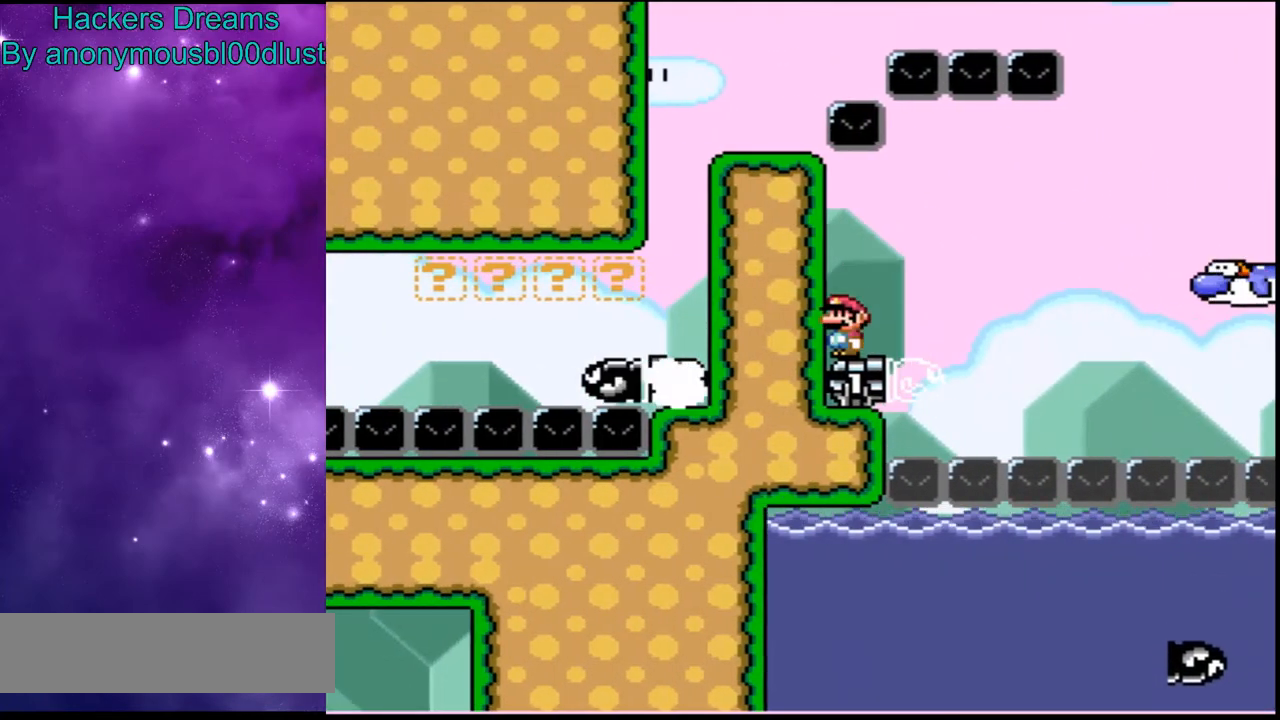
{"dt_ms": 500, "buttons": ["X"], "events": []}
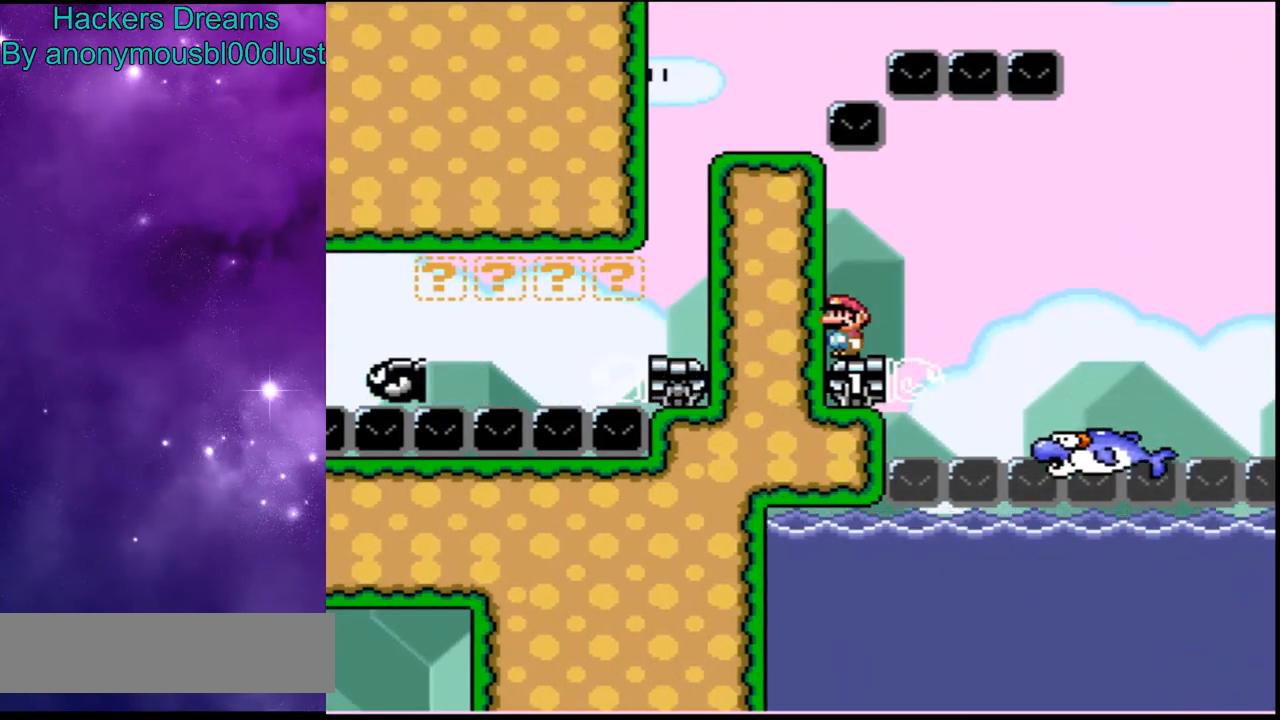
{"dt_ms": 500, "buttons": ["A", "X"], "events": [[433, "A", "down"]]}
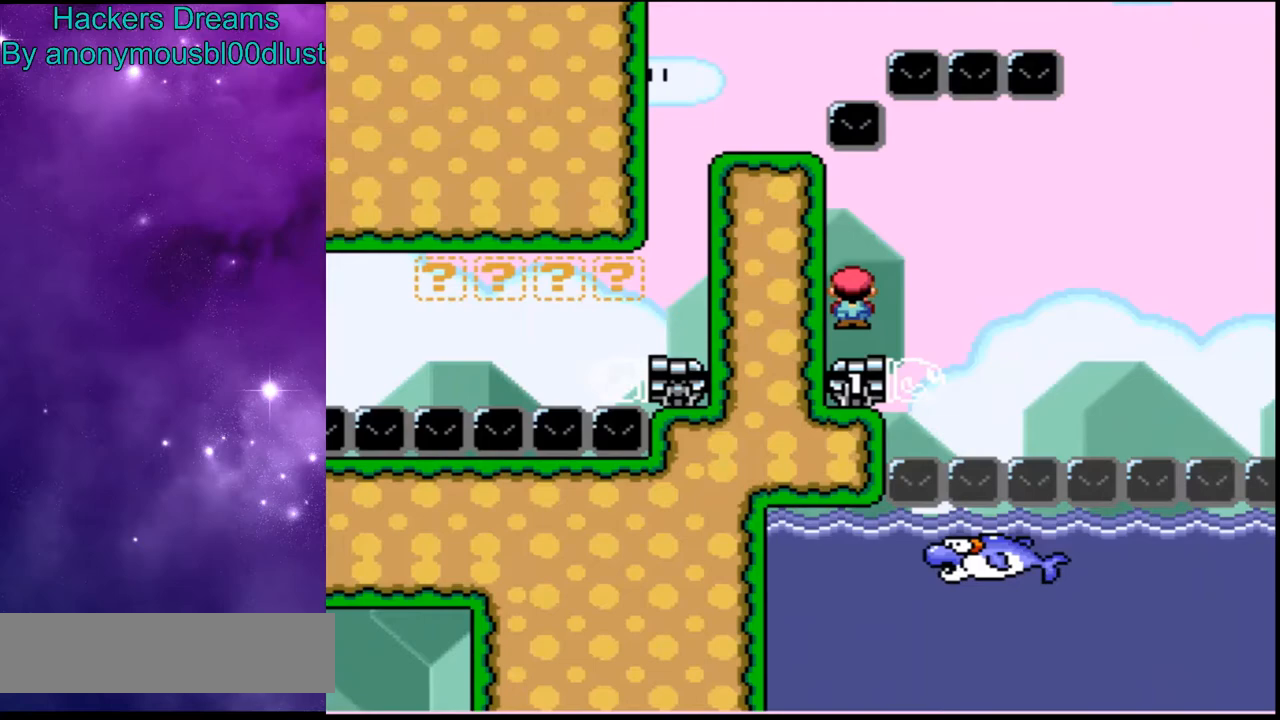
{"dt_ms": 500, "buttons": ["A", "X", "R1"], "events": [[67, "A", "up"], [133, "A", "down"], [500, "R1", "down"]]}
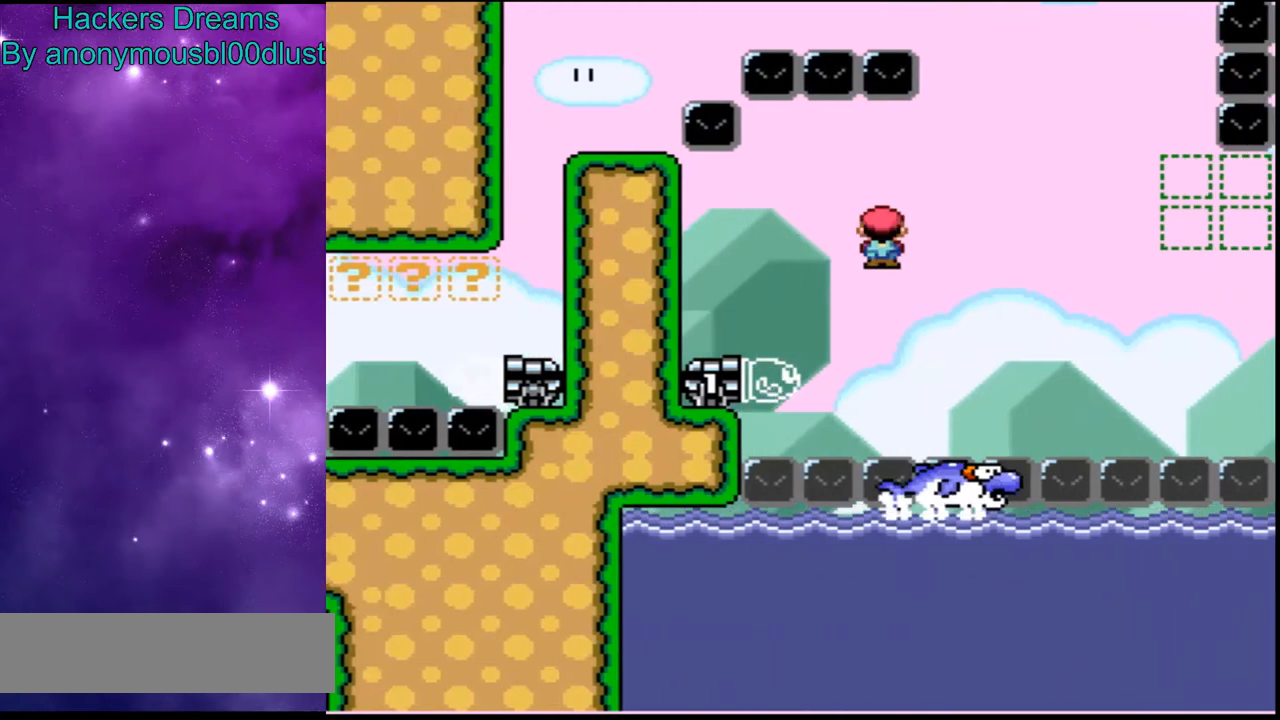
{"dt_ms": 1000, "buttons": ["B", "Y"], "events": [[33, "A", "up"], [67, "R1", "up"], [67, "X", "up"], [67, "Y", "down"], [233, "B", "down"], [467, "B", "up"], [533, "B", "down"]]}
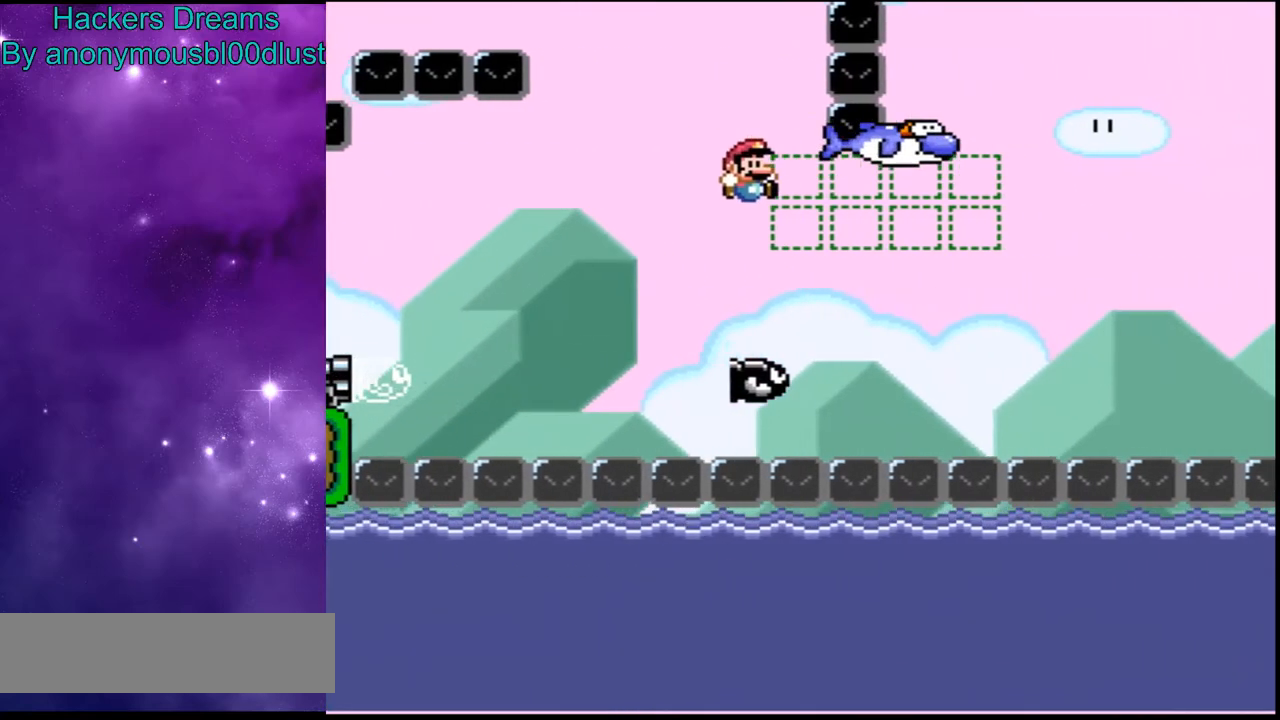
{"dt_ms": 500, "buttons": ["B", "Y"], "events": []}
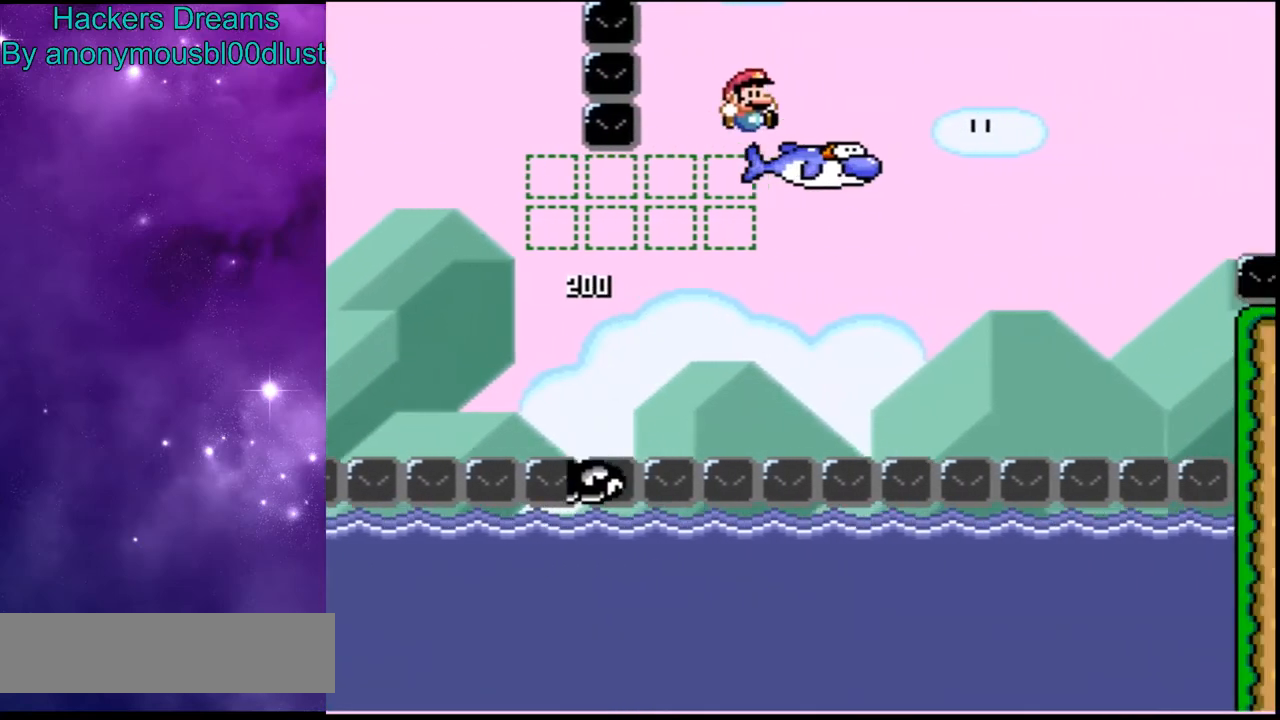
{"dt_ms": 500, "buttons": ["A", "X"], "events": [[33, "B", "up"], [67, "X", "down"], [67, "Y", "up"], [400, "A", "down"]]}
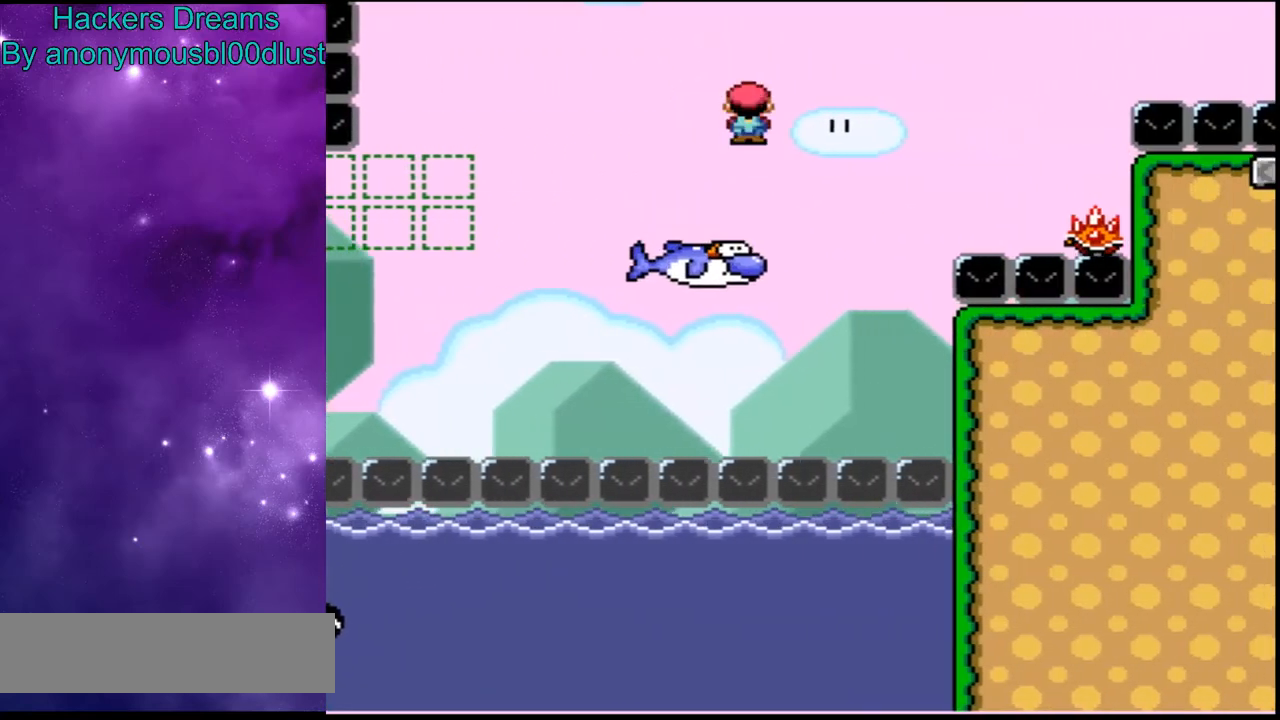
{"dt_ms": 500, "buttons": ["A", "X"], "events": [[33, "A", "up"], [233, "A", "down"]]}